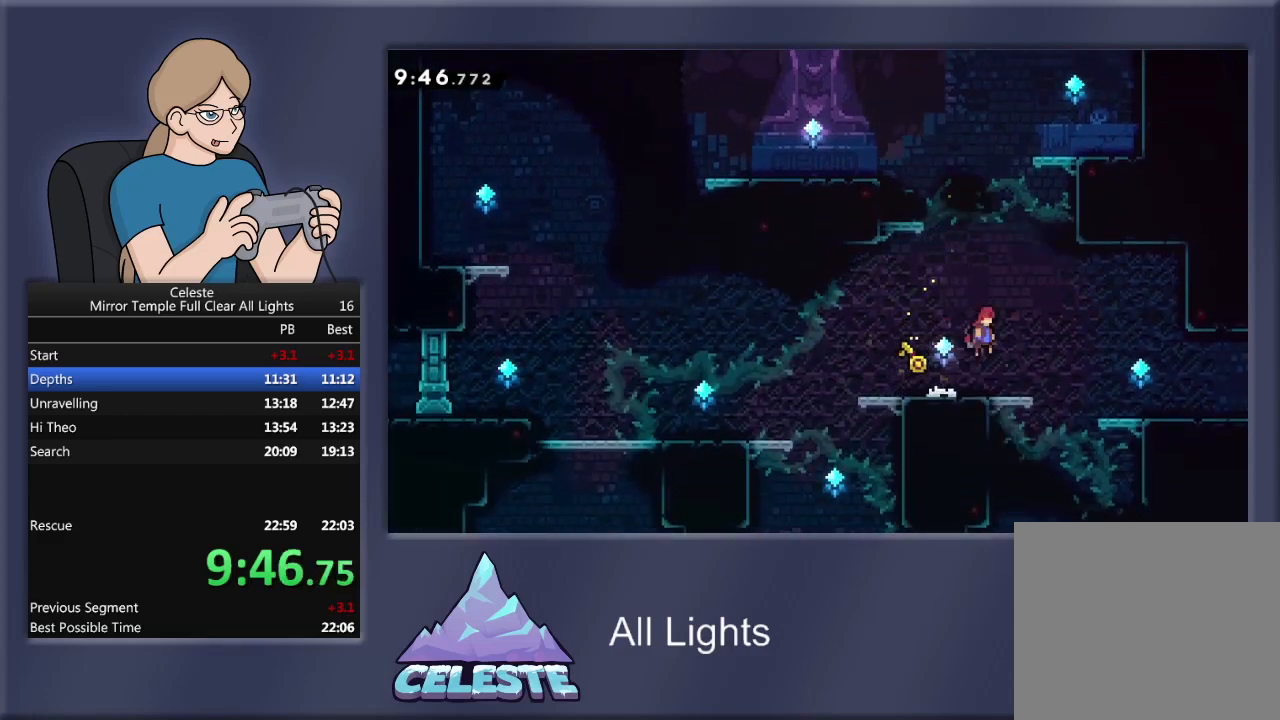
Gameplay with a controller (PlayStation layout); each line is a JSON object with the inputs held at the frame after it. "events" lists button and stick changes between this image and that frame as [ms after this image, input, new state], when the widget could be followed in between. Not read: left_stick right_stick.
{"buttons": ["SQUARE", "R1", "DPAD_RIGHT"], "events": [[67, "CROSS", "up"], [401, "SQUARE", "down"]]}
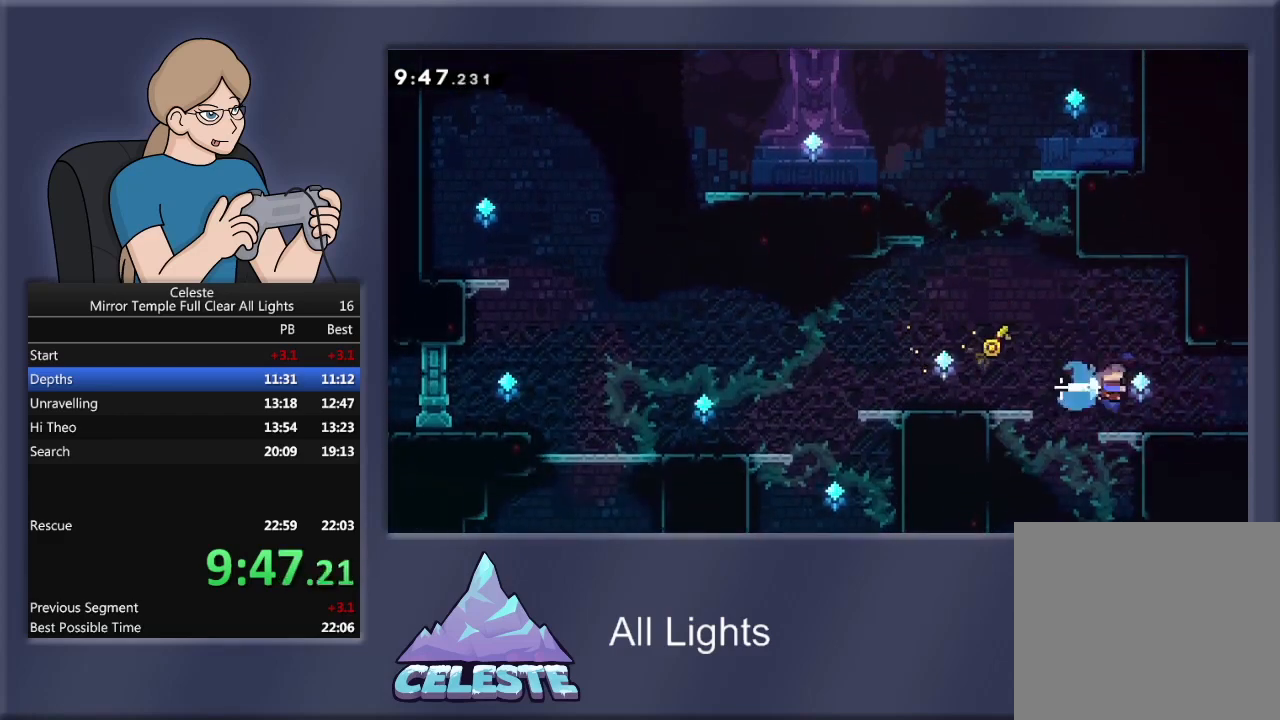
{"buttons": ["DPAD_RIGHT"], "events": [[33, "SQUARE", "up"], [133, "R1", "up"]]}
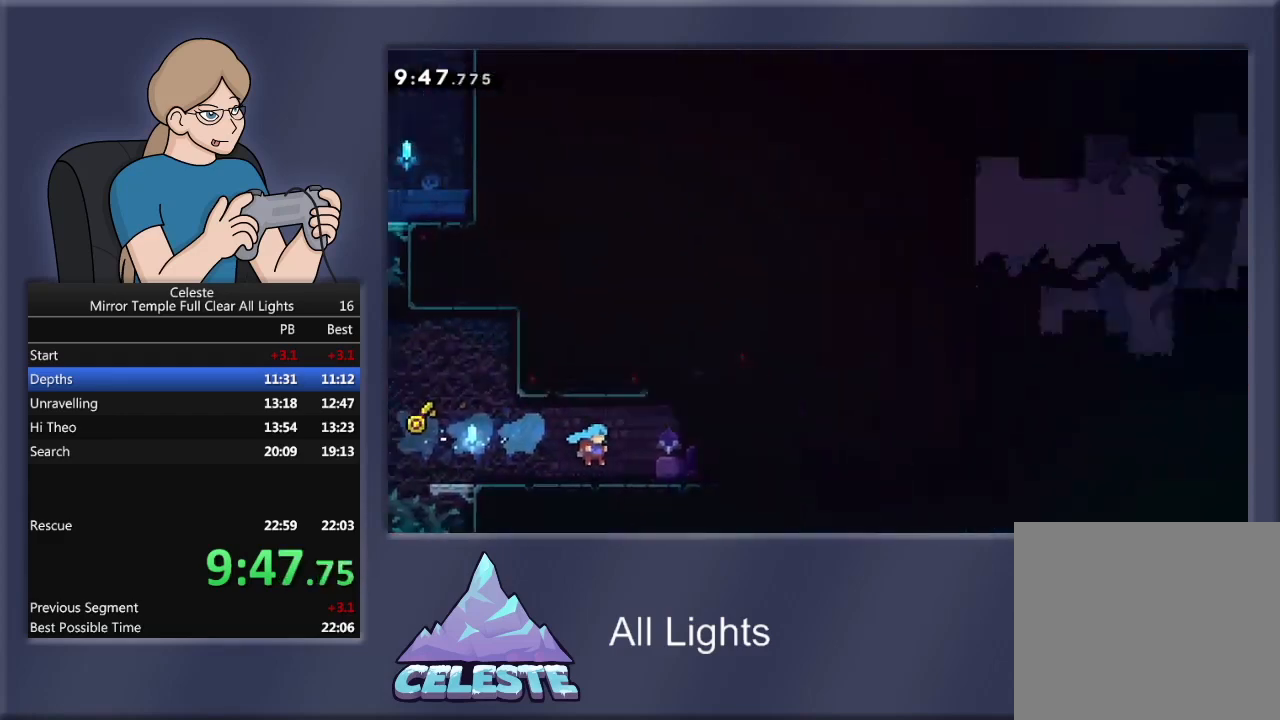
{"buttons": ["DPAD_DOWN", "DPAD_RIGHT"], "events": [[434, "DPAD_DOWN", "down"]]}
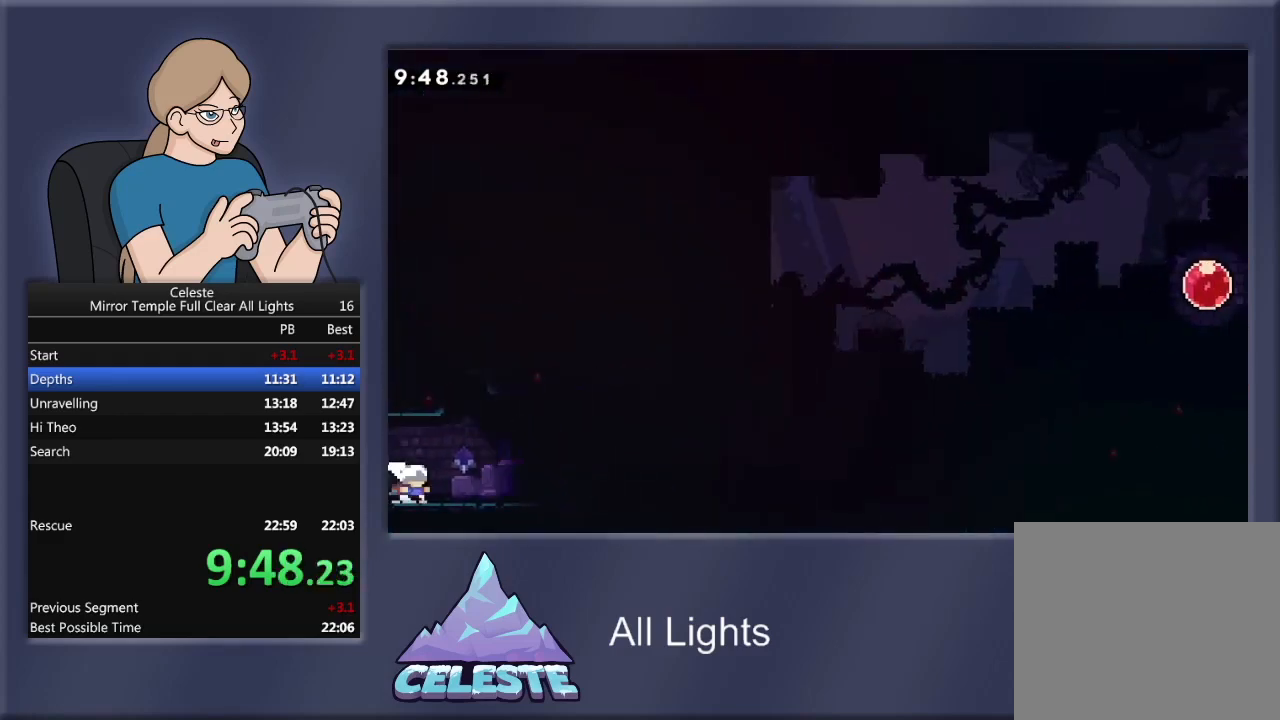
{"buttons": ["CROSS", "R1", "DPAD_RIGHT"], "events": [[67, "R1", "down"], [67, "SQUARE", "down"], [200, "SQUARE", "up"], [267, "CROSS", "down"], [300, "DPAD_DOWN", "up"]]}
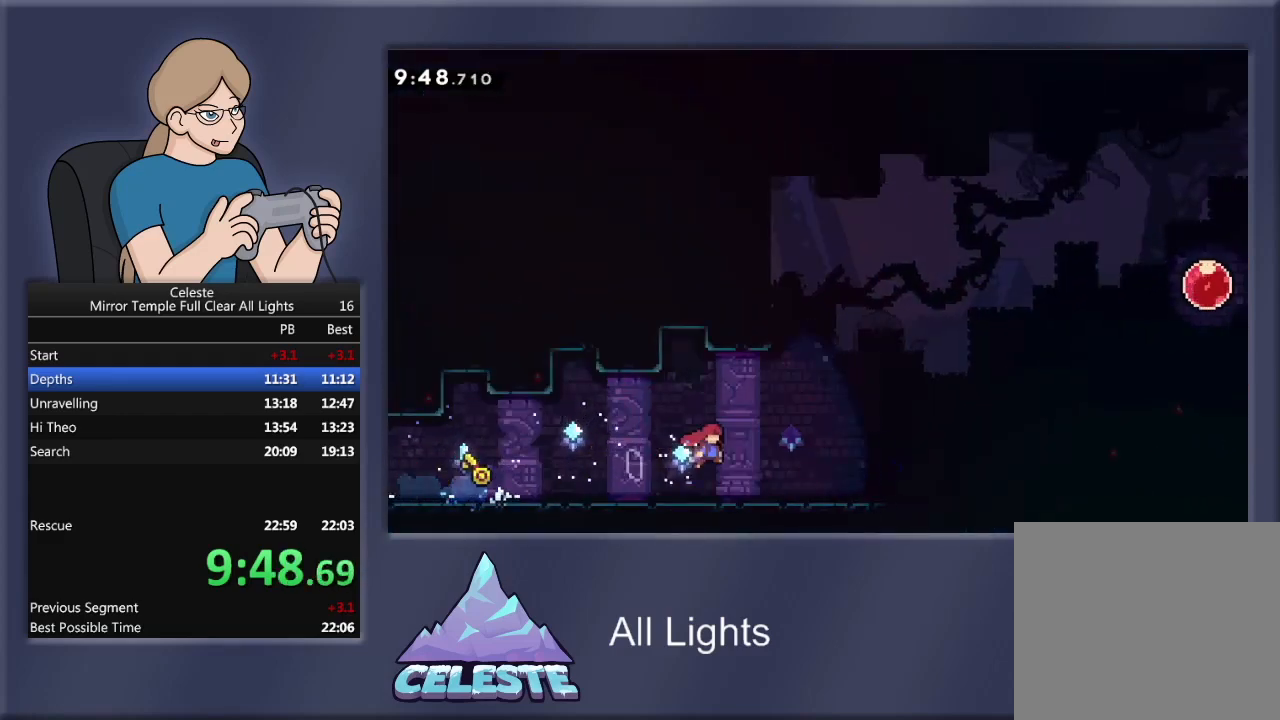
{"buttons": ["CROSS", "R1", "DPAD_RIGHT"], "events": [[167, "CROSS", "up"], [301, "CROSS", "down"]]}
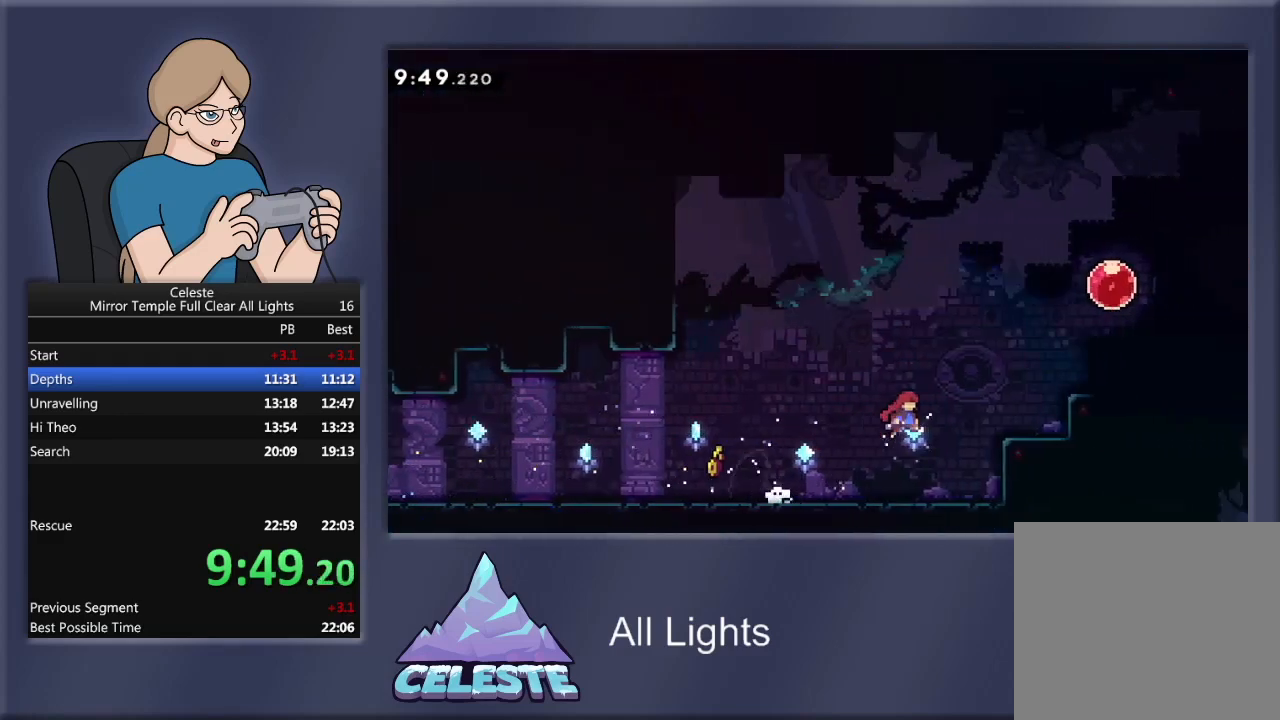
{"buttons": ["CROSS", "R1", "DPAD_RIGHT"], "events": [[167, "CROSS", "up"], [334, "CROSS", "down"]]}
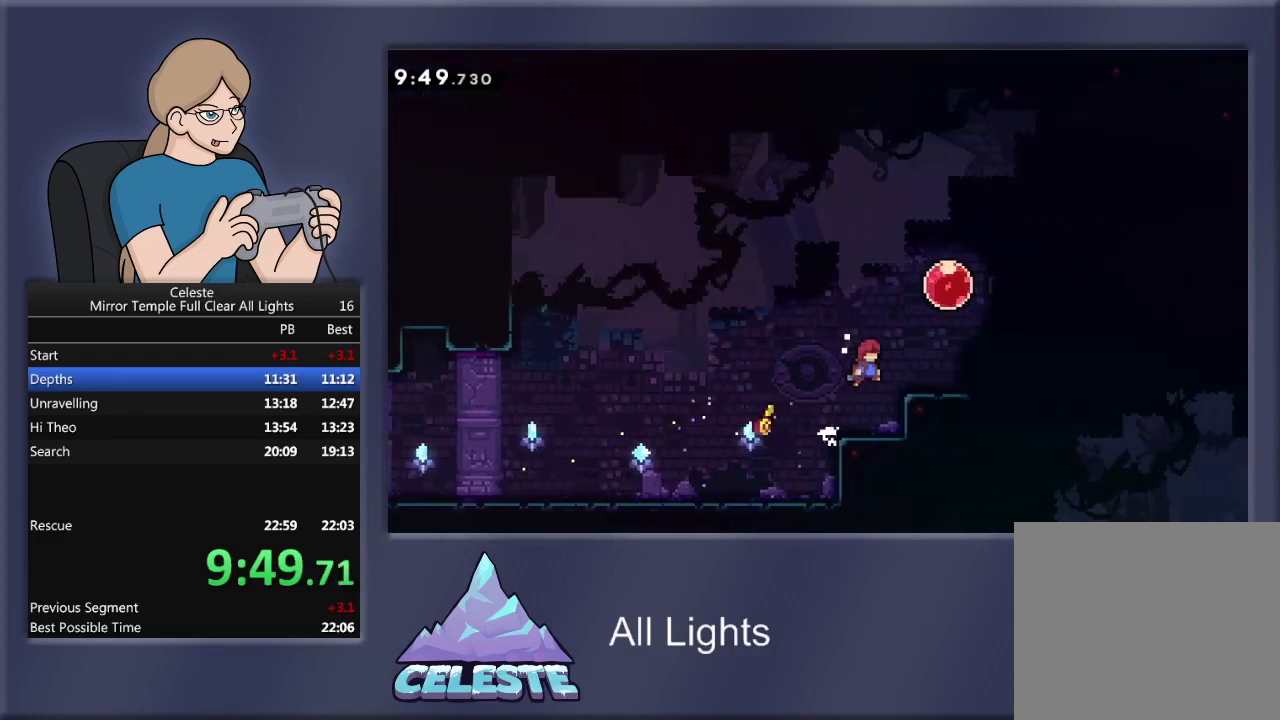
{"buttons": ["R1", "DPAD_UP"], "events": [[167, "CROSS", "up"], [267, "R1", "up"], [334, "CROSS", "down"], [334, "DPAD_RIGHT", "up"], [334, "DPAD_UP", "down"], [334, "R1", "down"], [468, "CROSS", "up"]]}
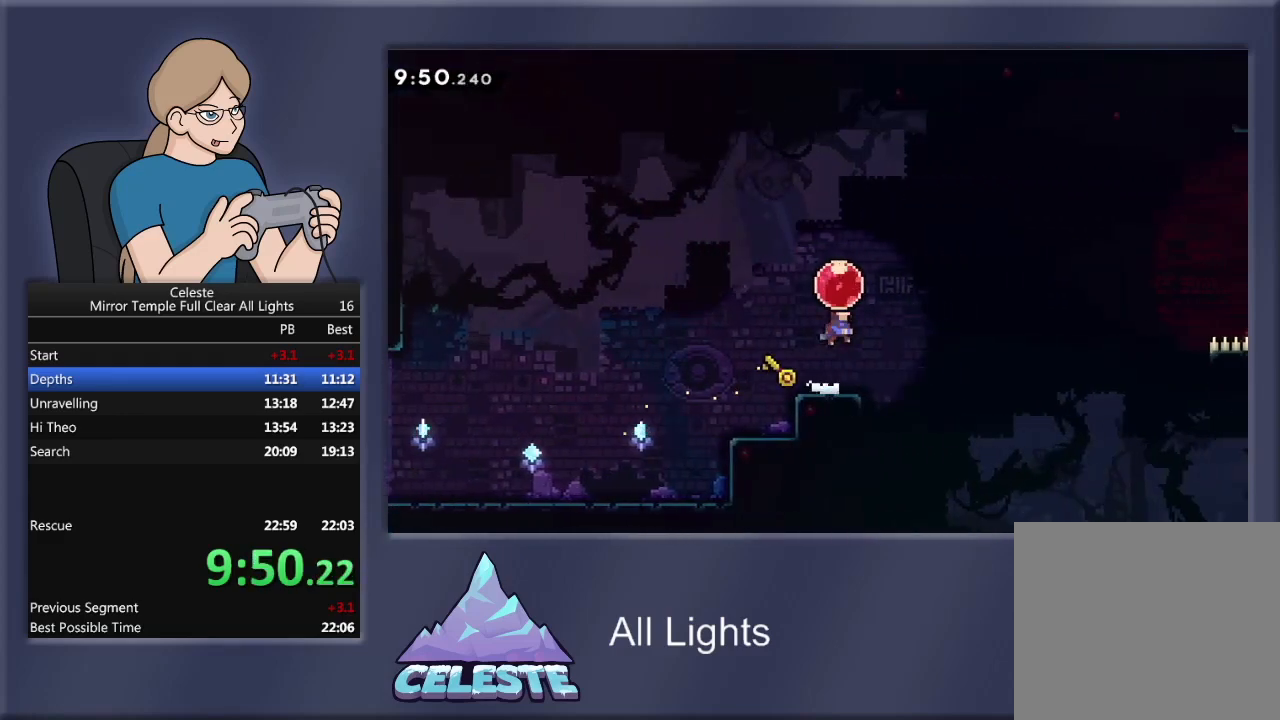
{"buttons": ["R1", "DPAD_RIGHT"], "events": [[100, "DPAD_RIGHT", "down"], [100, "DPAD_UP", "up"]]}
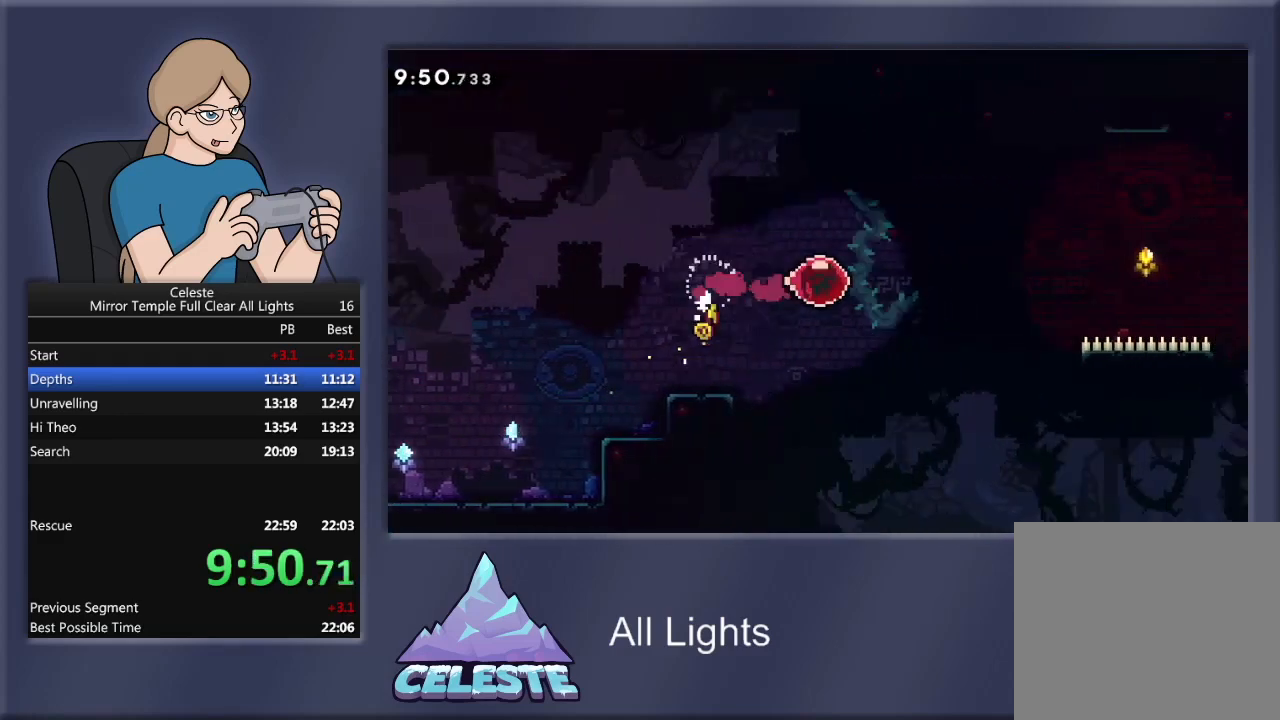
{"buttons": ["R1", "DPAD_RIGHT"], "events": []}
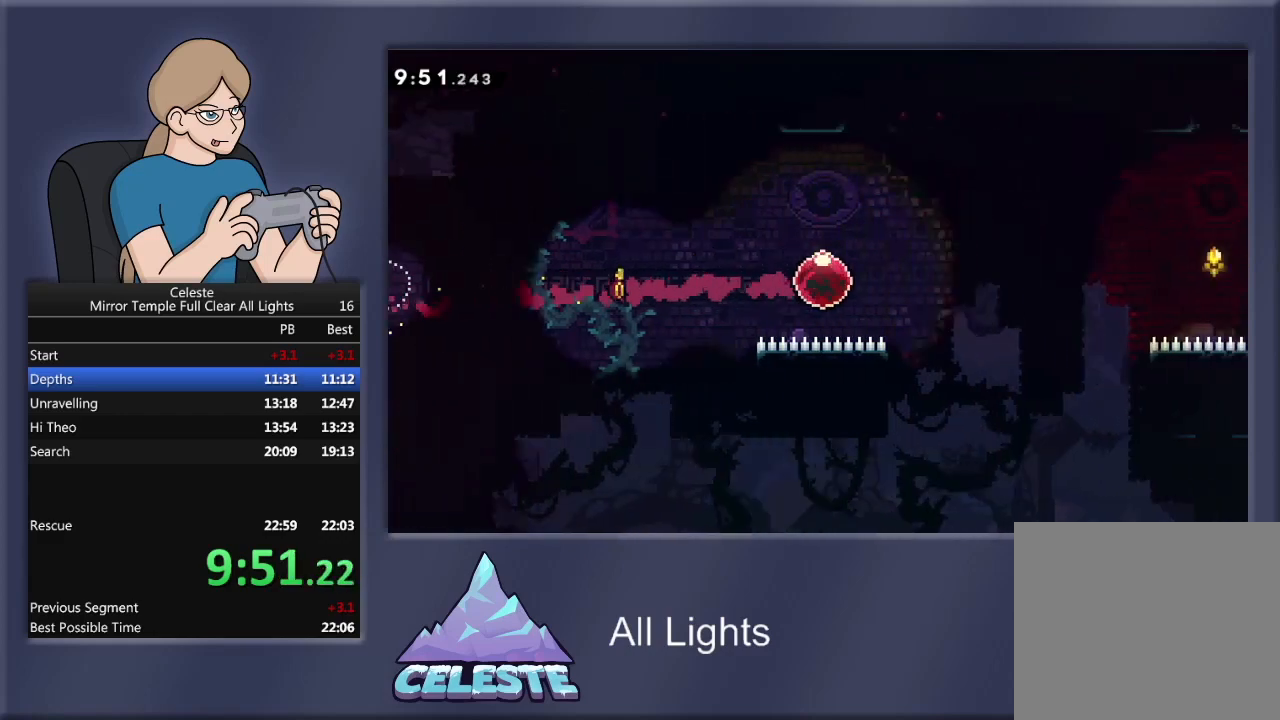
{"buttons": ["R1", "DPAD_RIGHT"], "events": []}
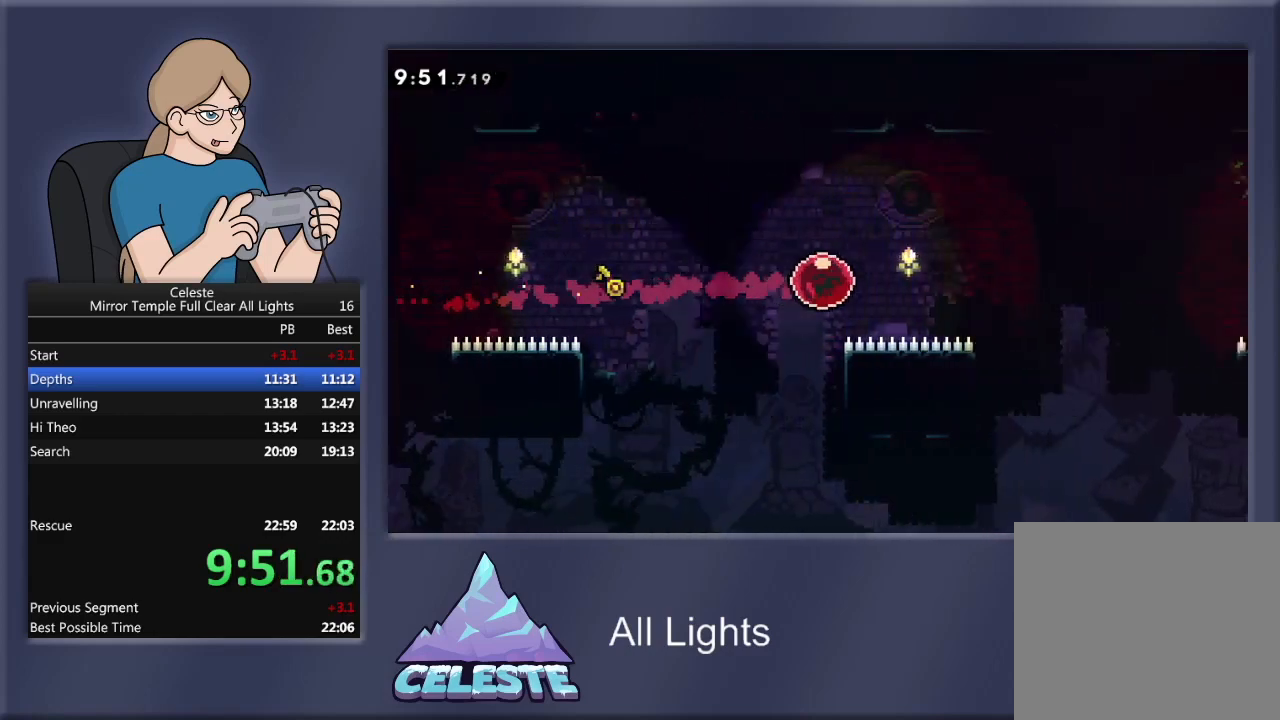
{"buttons": ["DPAD_RIGHT"], "events": [[201, "R1", "up"]]}
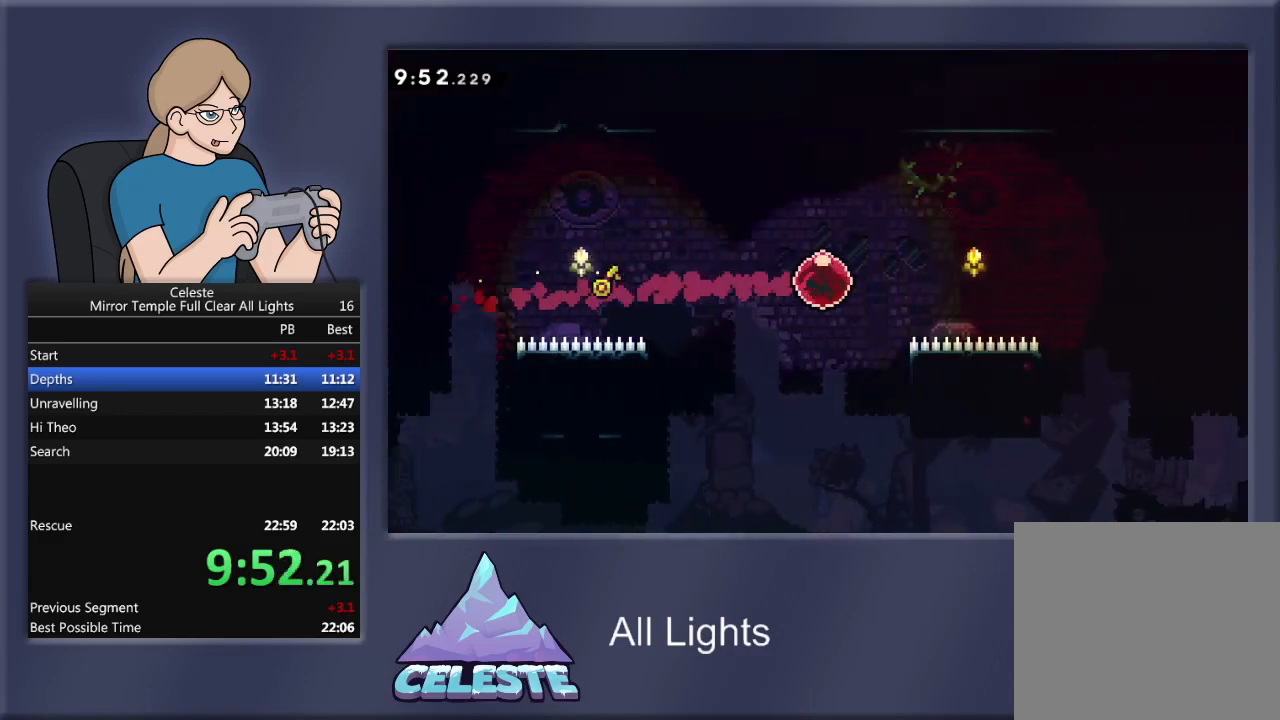
{"buttons": ["DPAD_RIGHT"], "events": []}
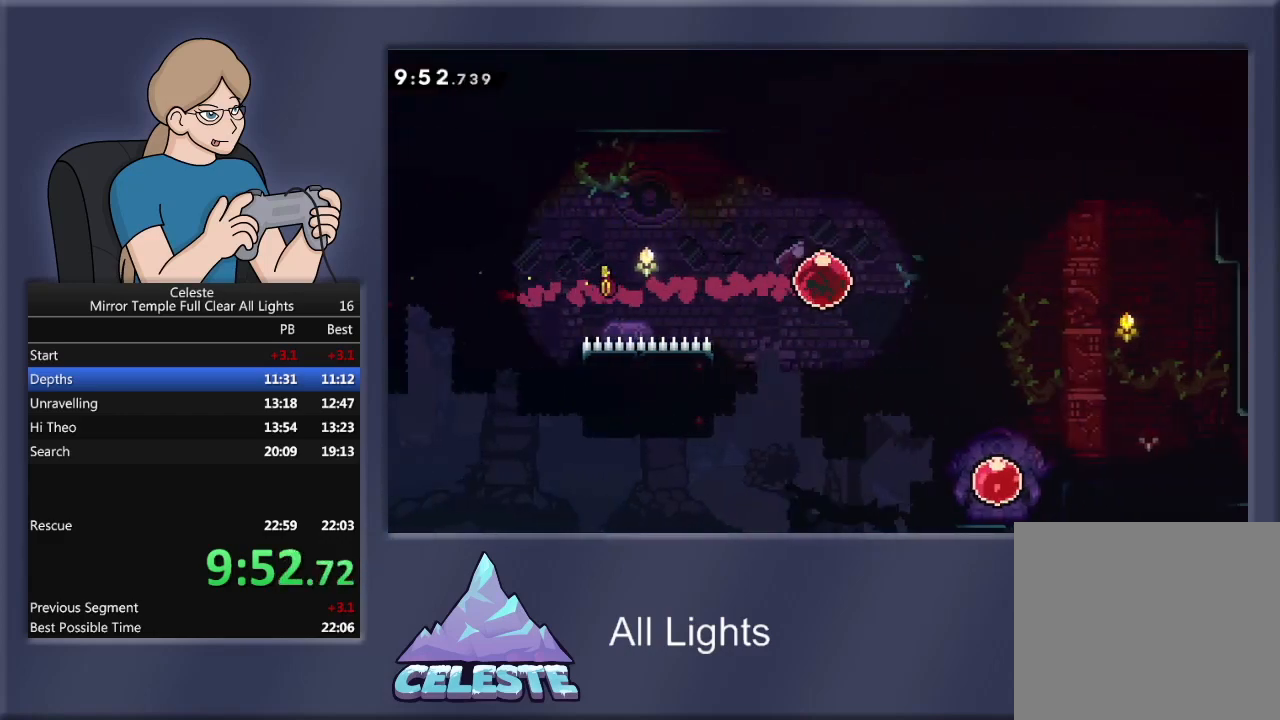
{"buttons": ["DPAD_DOWN", "DPAD_RIGHT"], "events": [[501, "DPAD_DOWN", "down"]]}
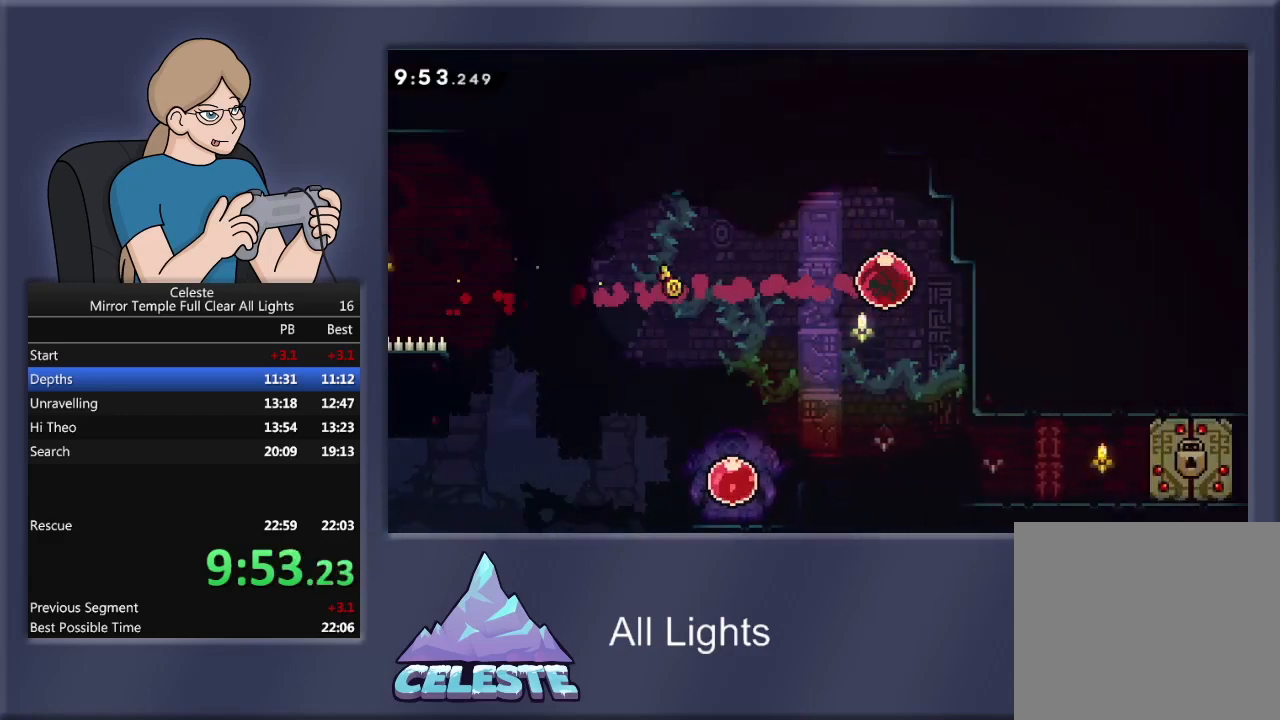
{"buttons": ["DPAD_LEFT"], "events": [[33, "DPAD_RIGHT", "up"], [167, "SQUARE", "down"], [267, "DPAD_DOWN", "up"], [267, "SQUARE", "up"], [400, "DPAD_LEFT", "down"]]}
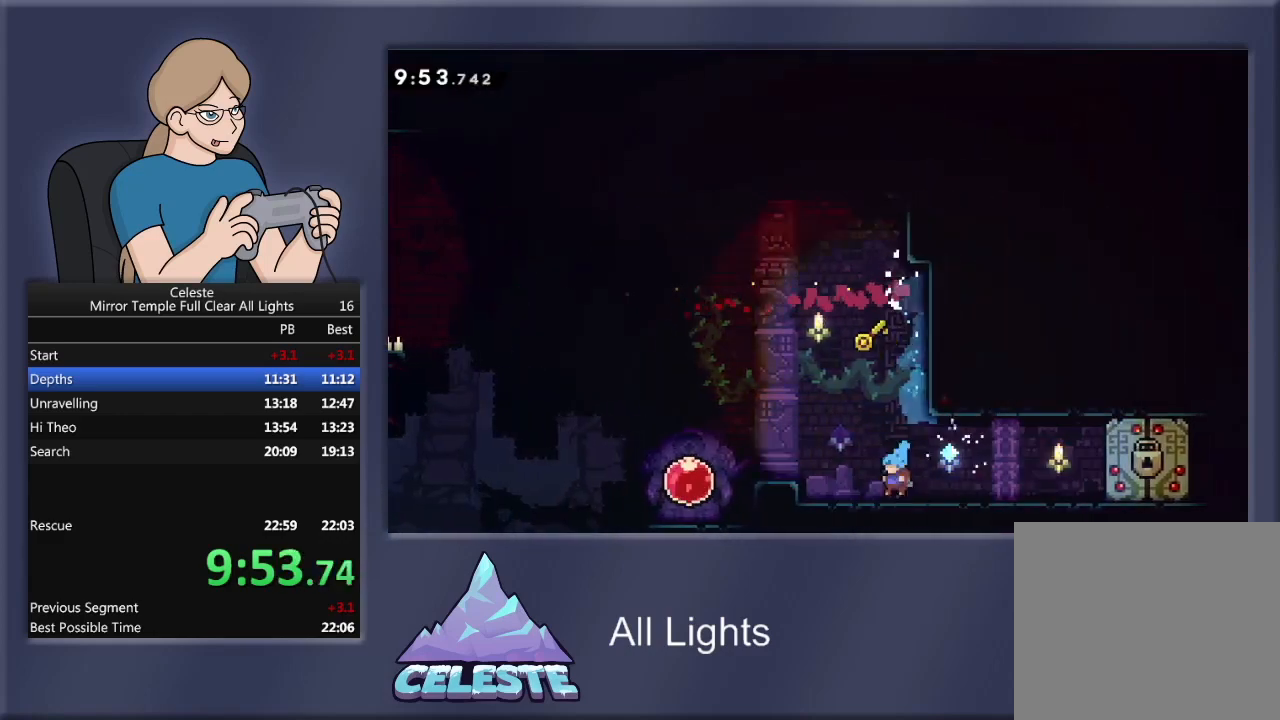
{"buttons": ["DPAD_LEFT"], "events": [[267, "CROSS", "down"], [267, "R1", "down"], [468, "CROSS", "up"], [501, "R1", "up"]]}
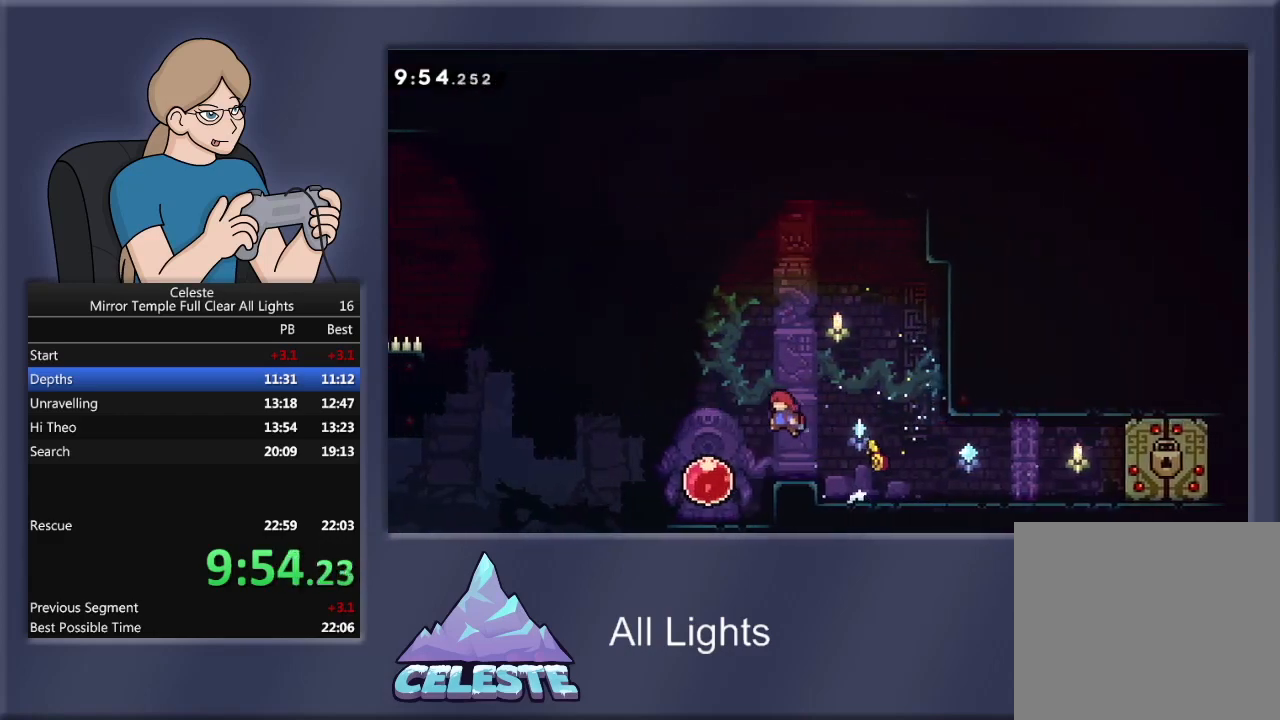
{"buttons": ["DPAD_LEFT"], "events": []}
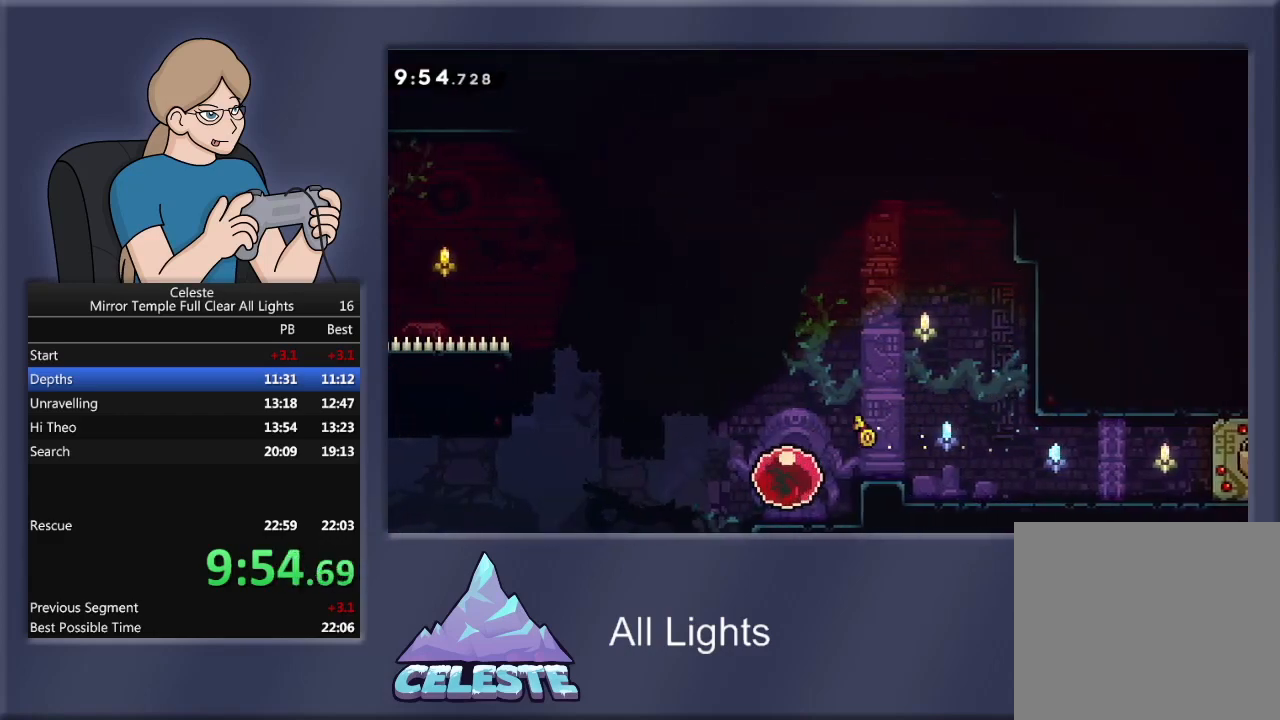
{"buttons": ["DPAD_LEFT"], "events": []}
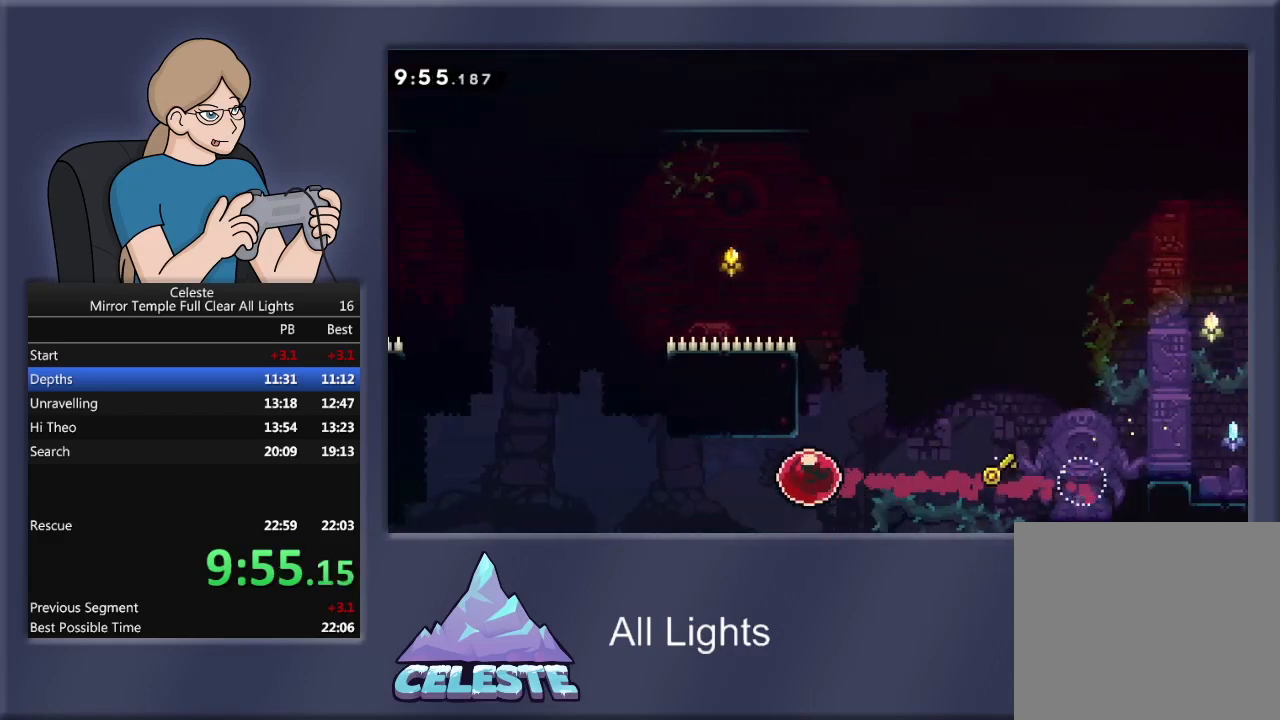
{"buttons": ["DPAD_LEFT"], "events": []}
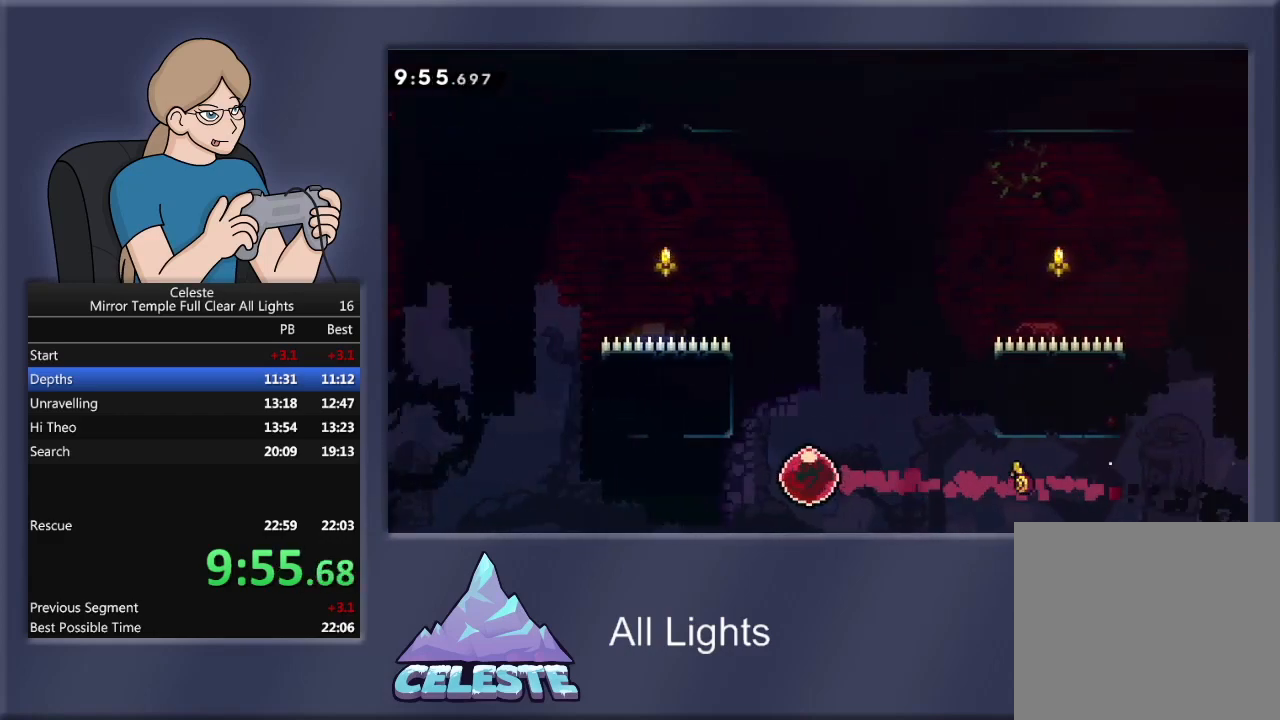
{"buttons": ["R1", "DPAD_UP"], "events": [[201, "DPAD_LEFT", "up"], [201, "DPAD_UP", "down"], [267, "R1", "down"], [267, "SQUARE", "down"], [434, "SQUARE", "up"]]}
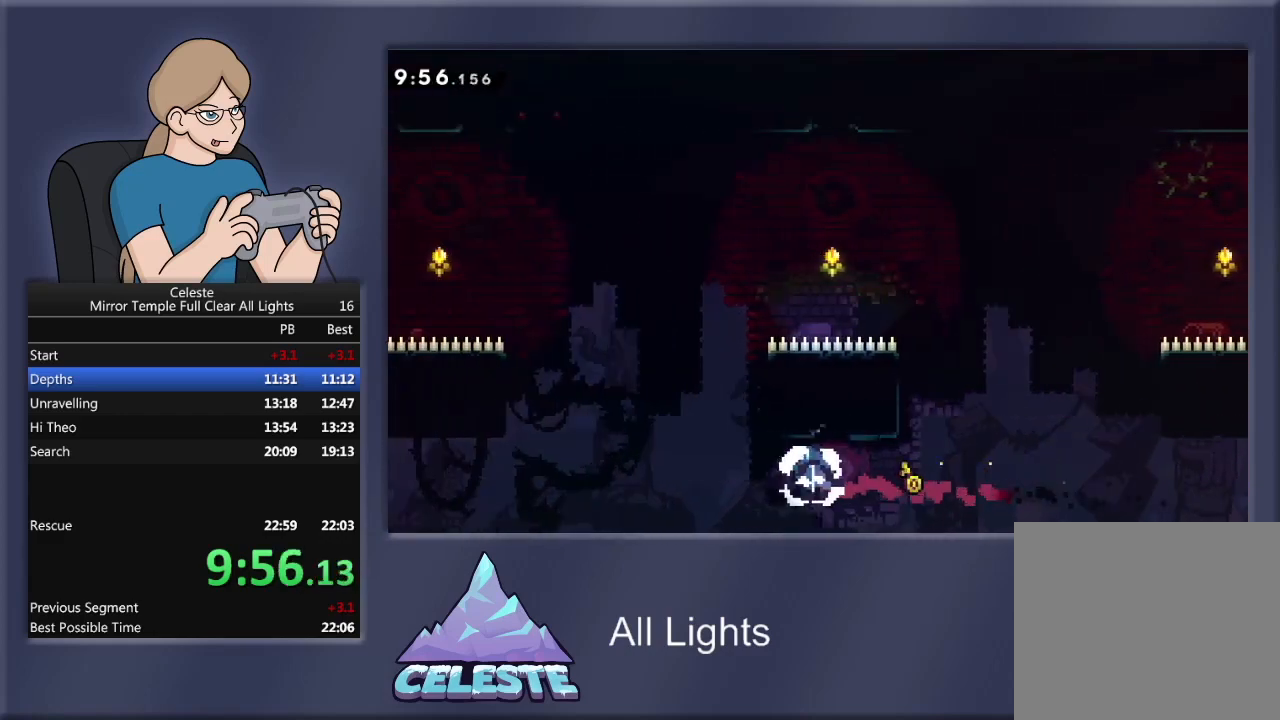
{"buttons": ["R1", "DPAD_UP"], "events": []}
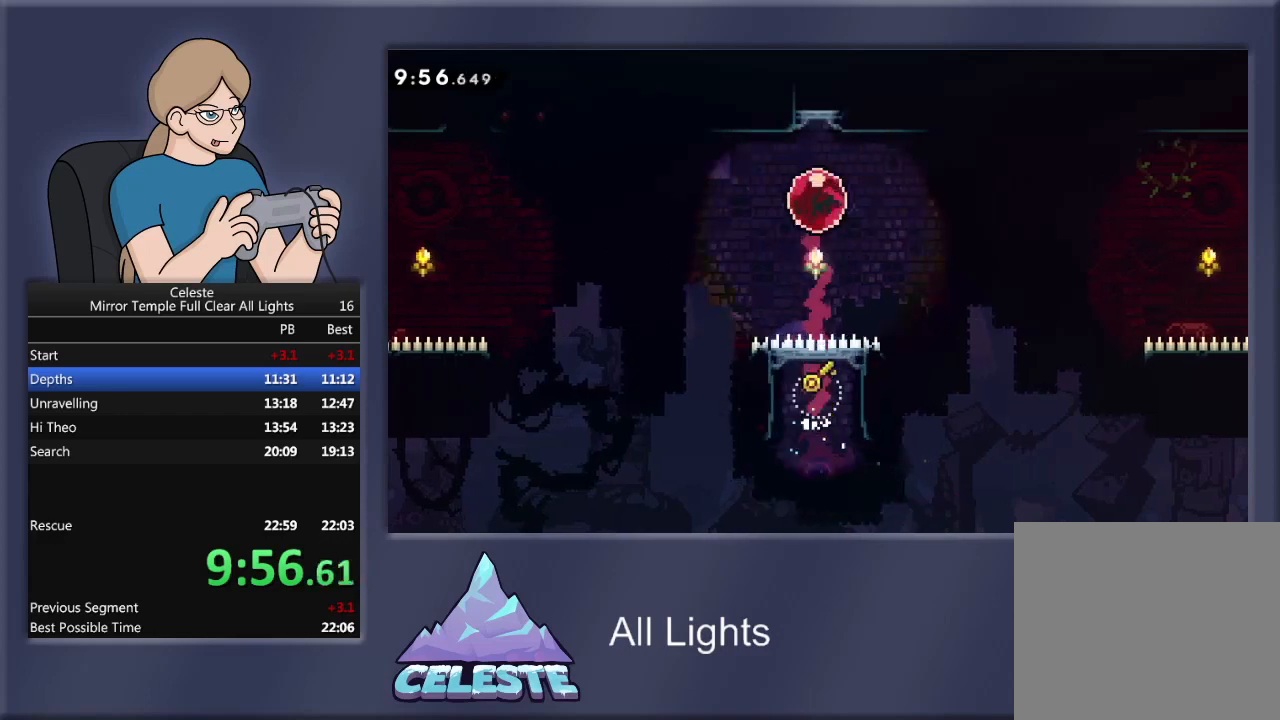
{"buttons": ["CROSS", "R1", "DPAD_DOWN", "DPAD_RIGHT"], "events": [[201, "DPAD_RIGHT", "down"], [234, "DPAD_UP", "up"], [267, "DPAD_DOWN", "down"], [267, "SQUARE", "down"], [401, "SQUARE", "up"], [468, "CROSS", "down"]]}
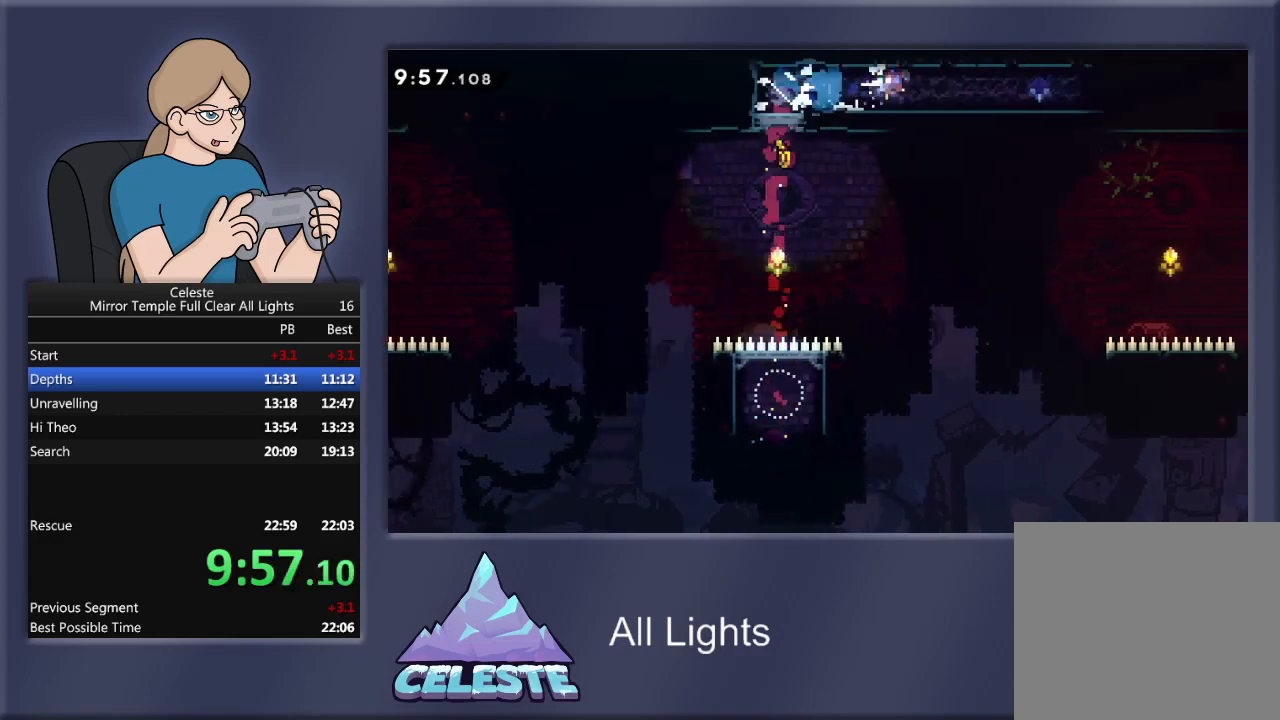
{"buttons": ["SQUARE", "R1", "DPAD_DOWN", "DPAD_RIGHT"], "events": [[67, "CROSS", "up"], [133, "SQUARE", "down"], [267, "SQUARE", "up"], [334, "CROSS", "down"], [434, "CROSS", "up"], [500, "SQUARE", "down"]]}
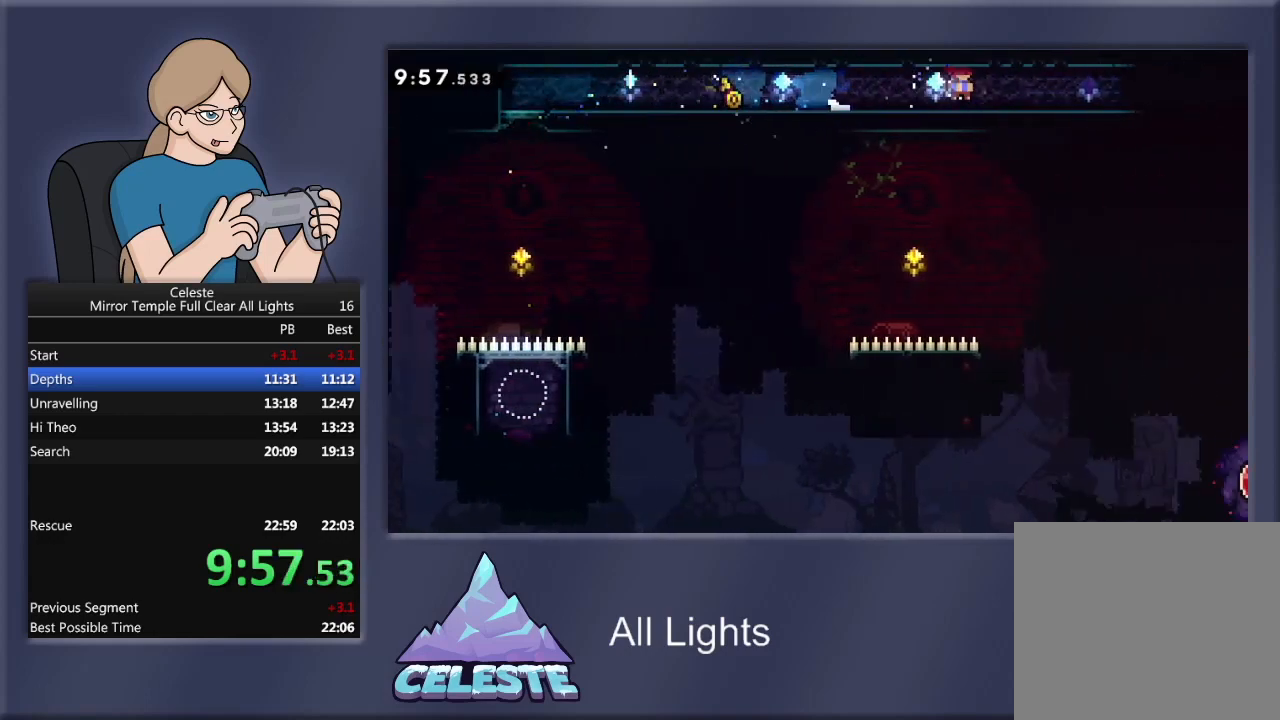
{"buttons": ["R1", "DPAD_DOWN", "DPAD_RIGHT"], "events": [[101, "SQUARE", "up"], [167, "CROSS", "down"], [301, "CROSS", "up"], [367, "SQUARE", "down"], [468, "SQUARE", "up"]]}
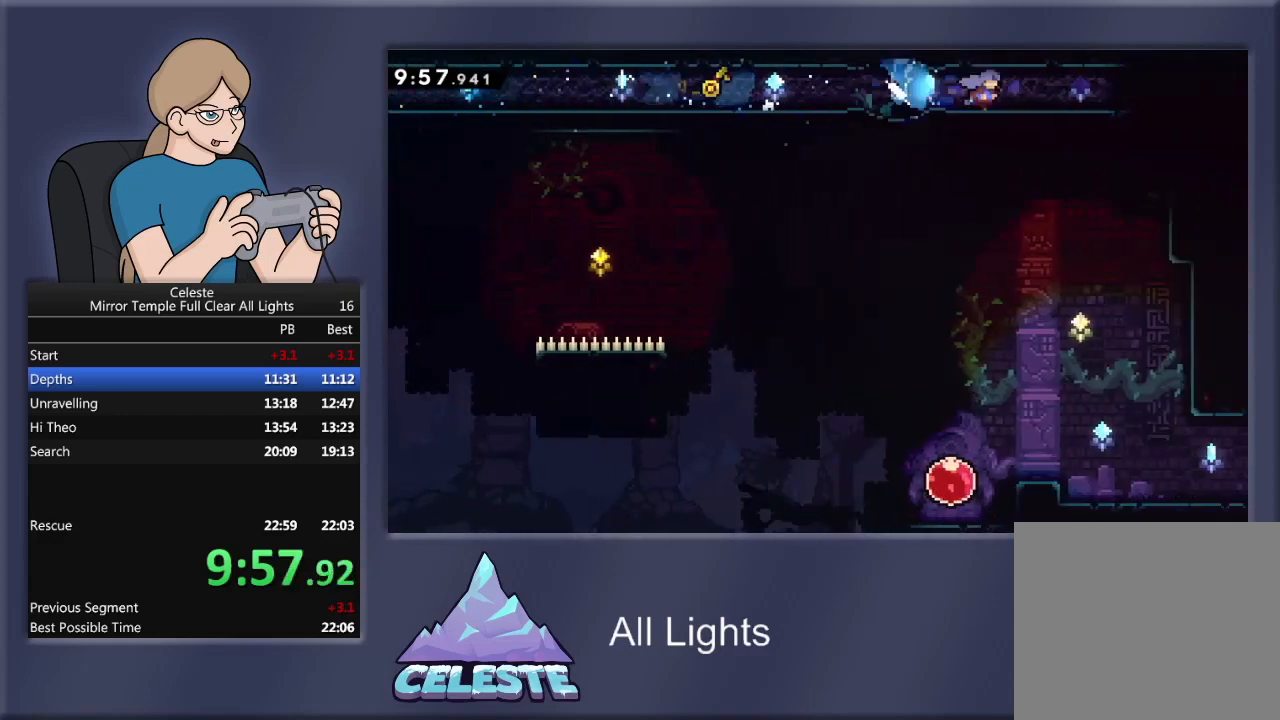
{"buttons": ["R1", "DPAD_DOWN", "DPAD_RIGHT"], "events": [[67, "CROSS", "down"], [133, "CROSS", "up"], [233, "SQUARE", "down"], [300, "SQUARE", "up"], [400, "CROSS", "down"], [467, "CROSS", "up"]]}
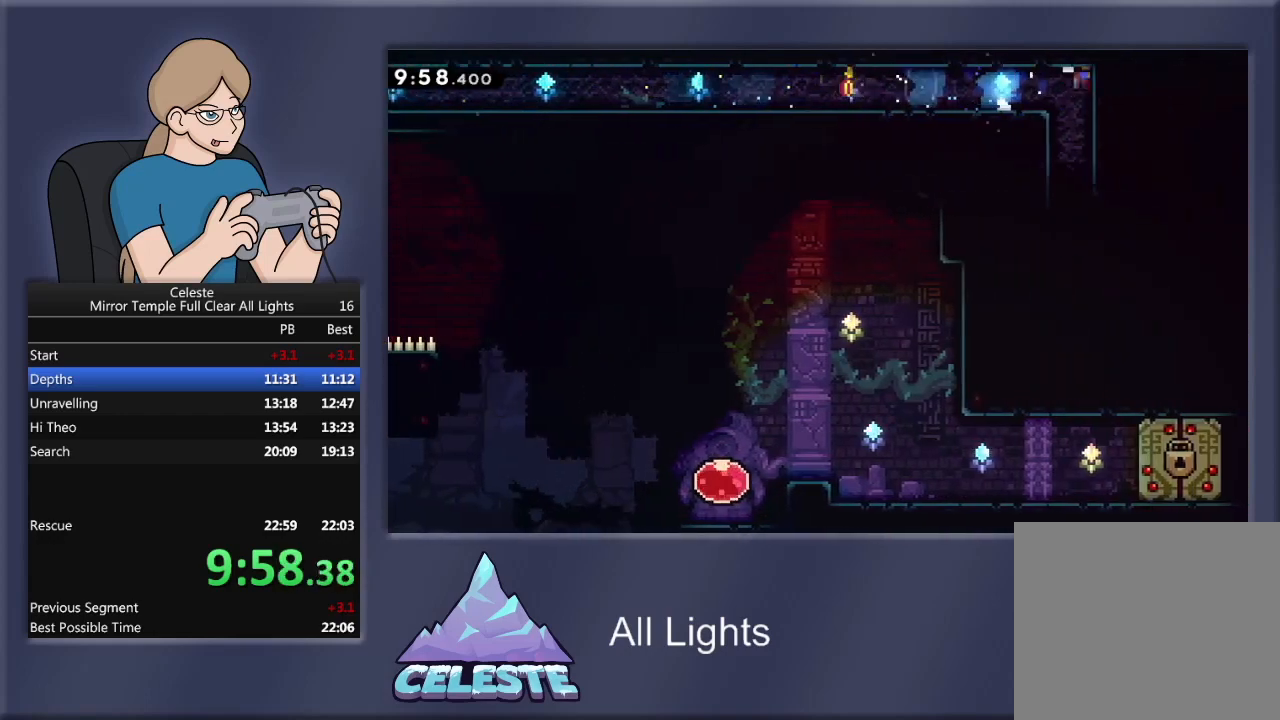
{"buttons": ["DPAD_DOWN", "DPAD_RIGHT"], "events": [[67, "SQUARE", "down"], [167, "SQUARE", "up"], [234, "CROSS", "down"], [301, "CROSS", "up"], [334, "R1", "up"]]}
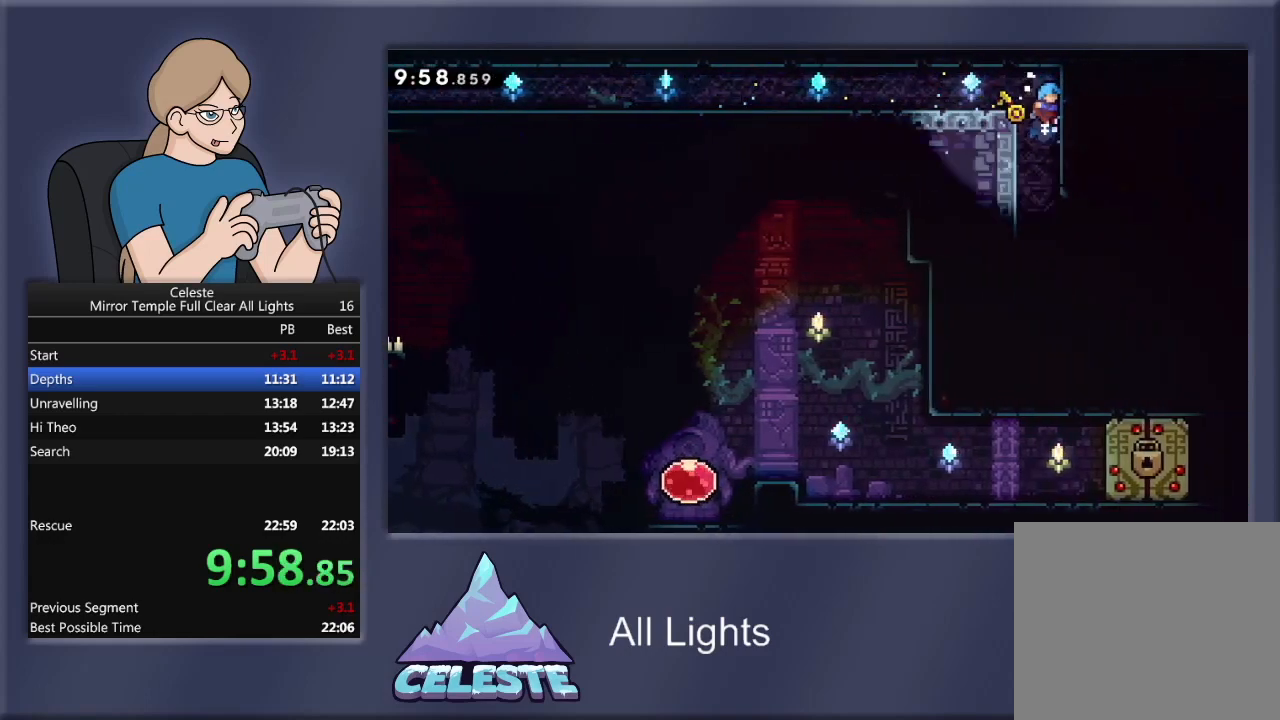
{"buttons": ["DPAD_DOWN", "DPAD_RIGHT"], "events": [[133, "R1", "down"], [133, "SQUARE", "down"], [267, "SQUARE", "up"], [334, "R1", "up"]]}
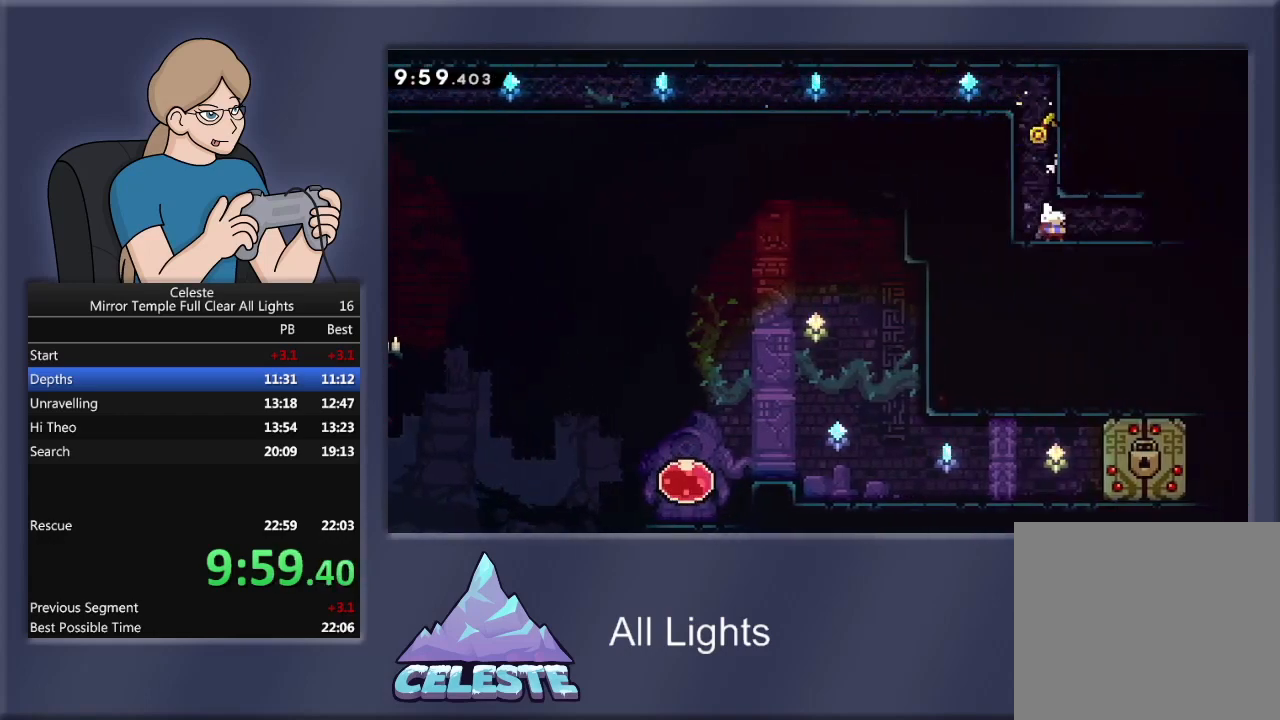
{"buttons": ["CROSS", "R1", "DPAD_DOWN", "DPAD_RIGHT"], "events": [[67, "R1", "down"], [101, "SQUARE", "down"], [201, "SQUARE", "up"], [267, "CROSS", "down"]]}
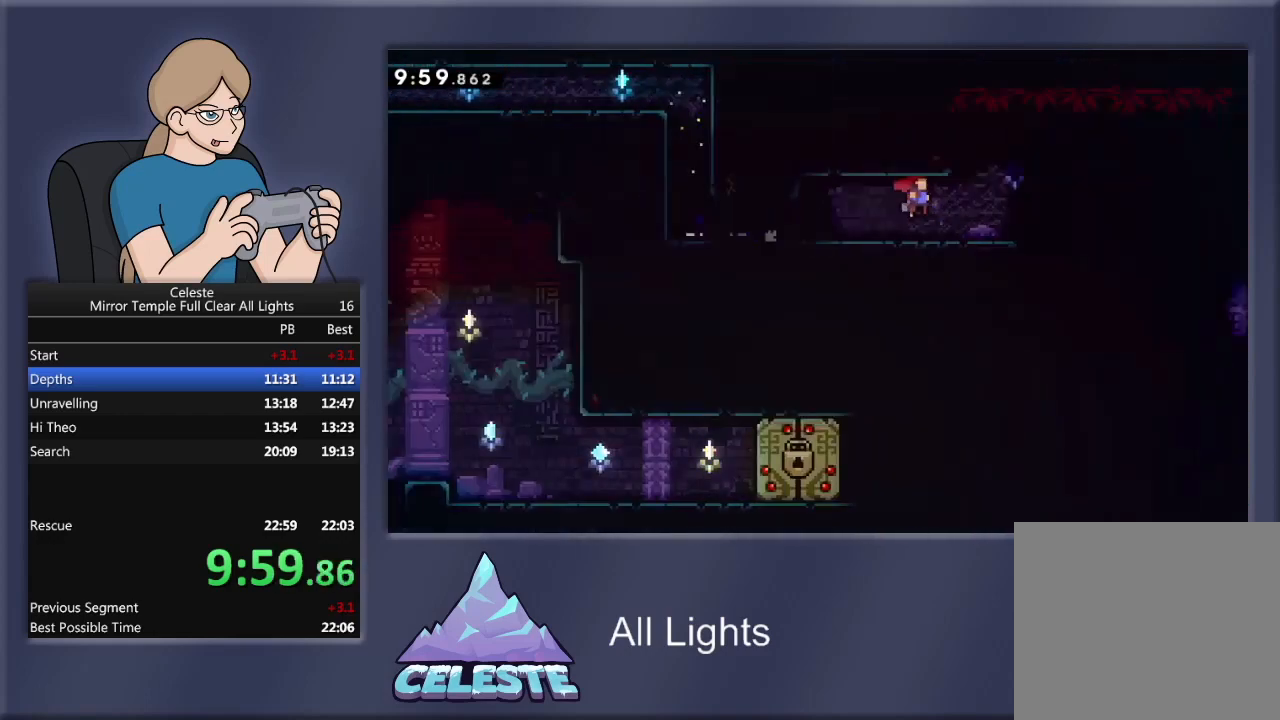
{"buttons": ["CROSS", "R1", "DPAD_DOWN", "DPAD_RIGHT"], "events": []}
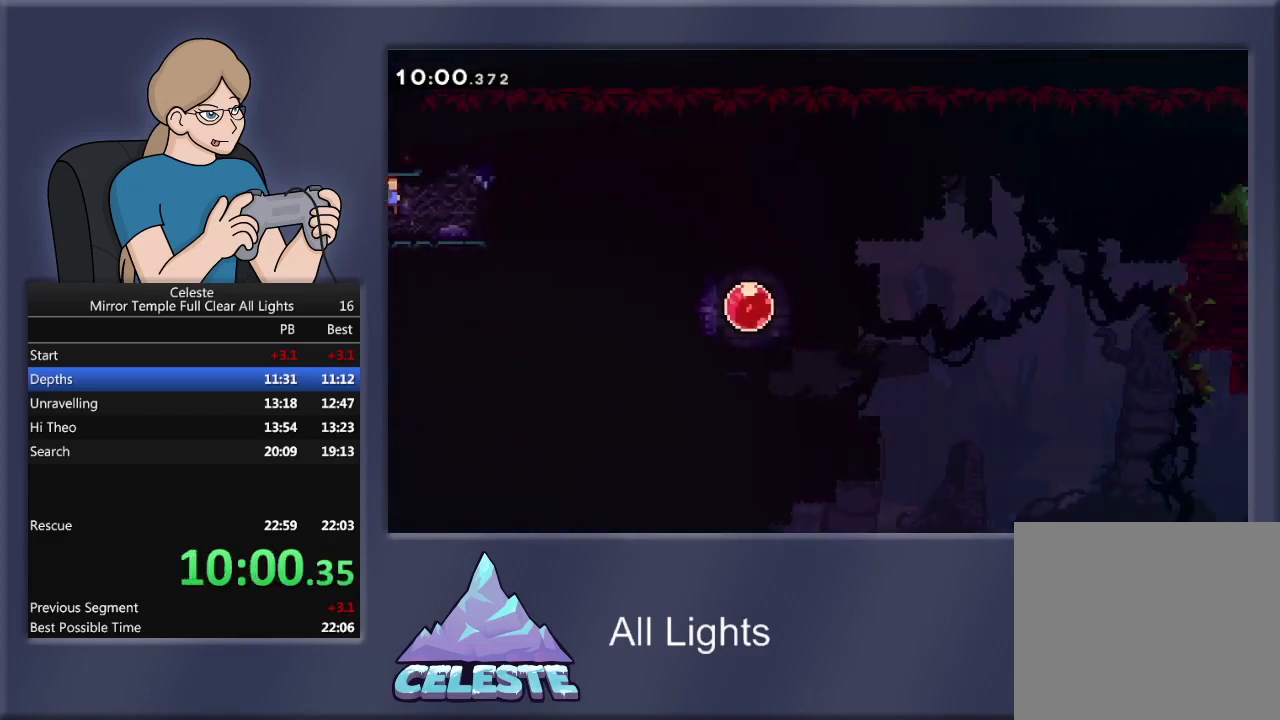
{"buttons": ["SQUARE", "R1", "DPAD_LEFT"], "events": [[301, "CROSS", "up"], [301, "R1", "up"], [367, "DPAD_RIGHT", "up"], [434, "DPAD_LEFT", "down"], [434, "R1", "down"], [434, "SQUARE", "down"], [468, "DPAD_DOWN", "up"]]}
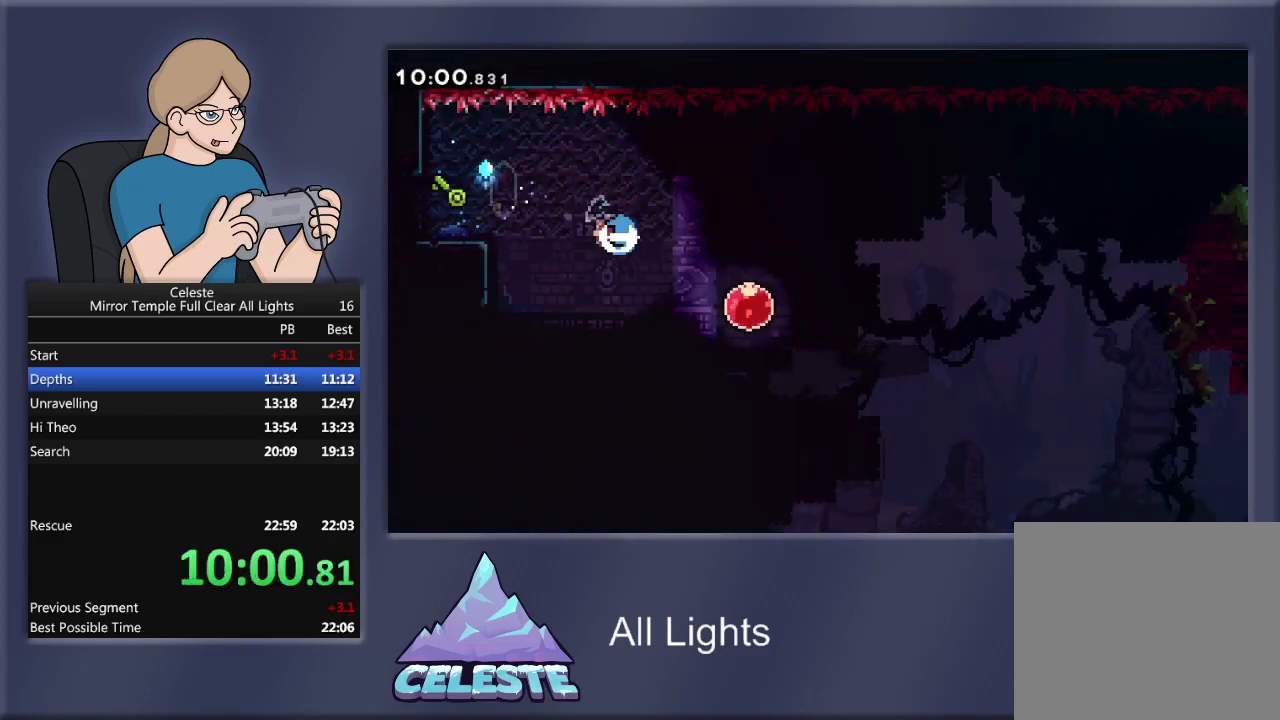
{"buttons": ["DPAD_DOWN"], "events": [[100, "SQUARE", "up"], [267, "DPAD_DOWN", "down"], [334, "DPAD_LEFT", "up"], [367, "R1", "up"]]}